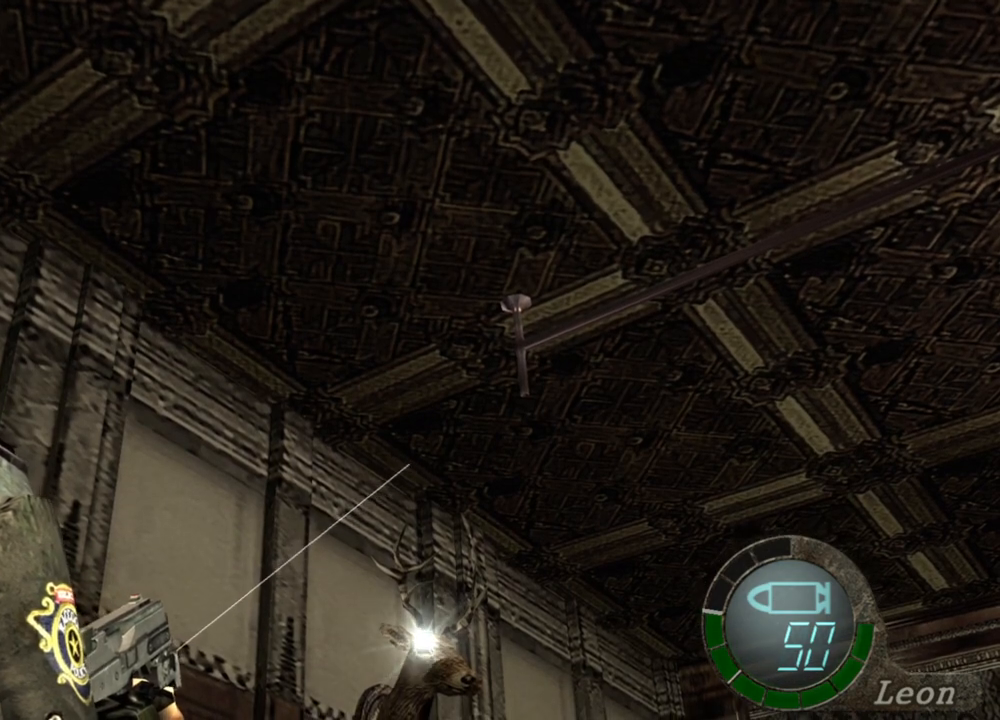
Gameplay with keyboard and mouse; each line is a JSON object with the keys and mouse buttons held at the frame after it. "events" lists presses ("down") and releases ("up") of "1", "2", "3", "4", "5", "a", "alt", "b", "c", "ctrl", "d", "e", "f", "g", "q", "r", "s", "shift", "space", "t", "tab", "tilde", "v", "w", "x", "z", "mouse_left", "mouse_wheel", "mouse_right", "mouse_mb4" and "mouse_mb5" between this image and that frame as [ms after this image, input, new state], when the widget could be followed in between. "mouse_left", "mouse_wheel", "mouse_right", "mouse_mb4", "mouse_mb5" = the "left", "wheel", "right", "mb4", "mb5" buttons of the "mouse" list. No other keys are recorded. "wheel" means that the mouse wheel is clicked or scrolled. Mouse movement is not recorded.
{"keys": [], "mouse": ["right"], "events": []}
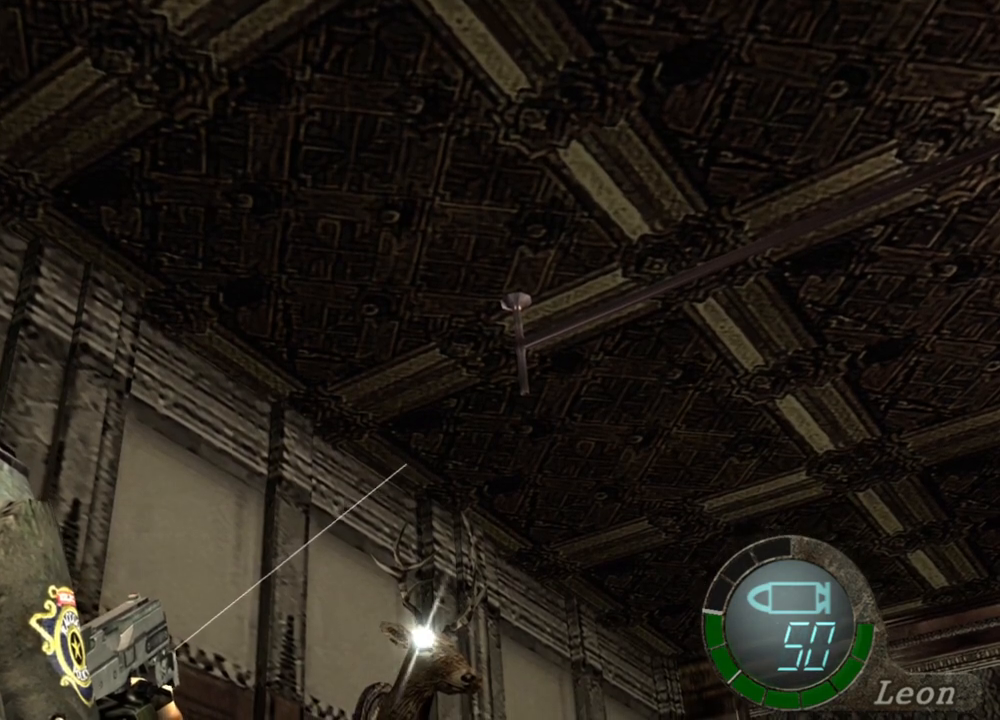
{"keys": [], "mouse": ["right"], "events": []}
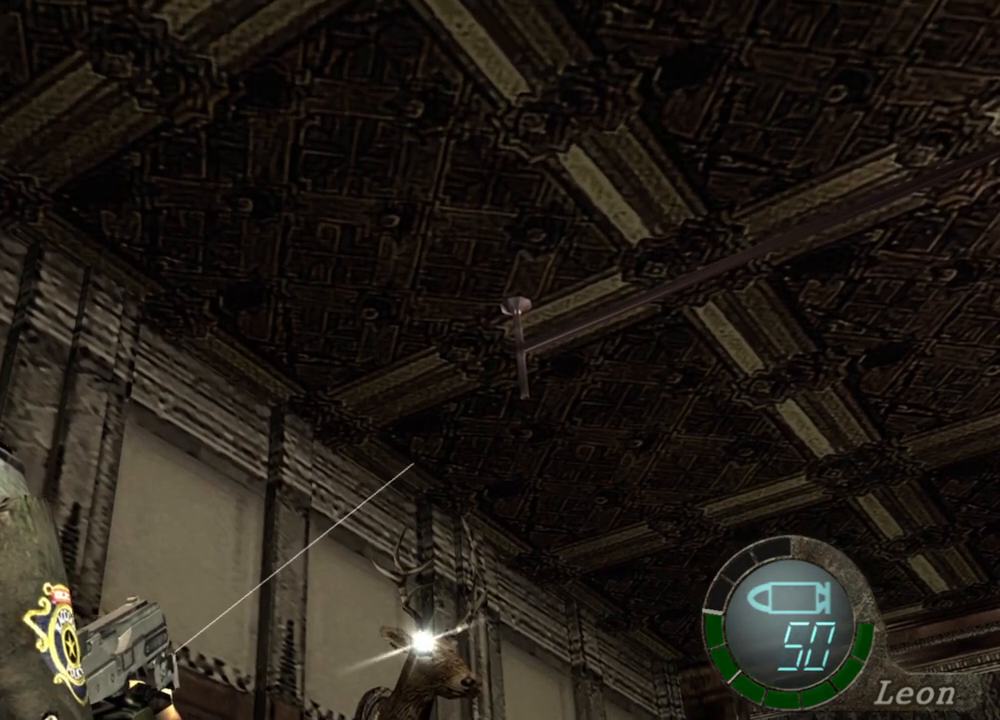
{"keys": [], "mouse": ["right"], "events": []}
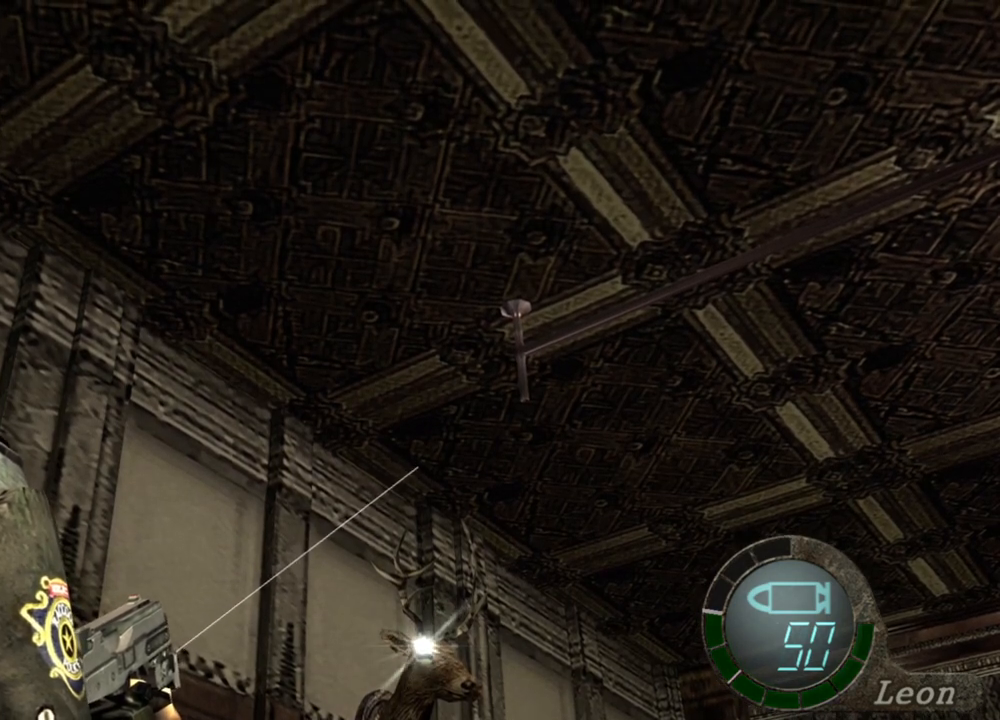
{"keys": [], "mouse": ["right"], "events": []}
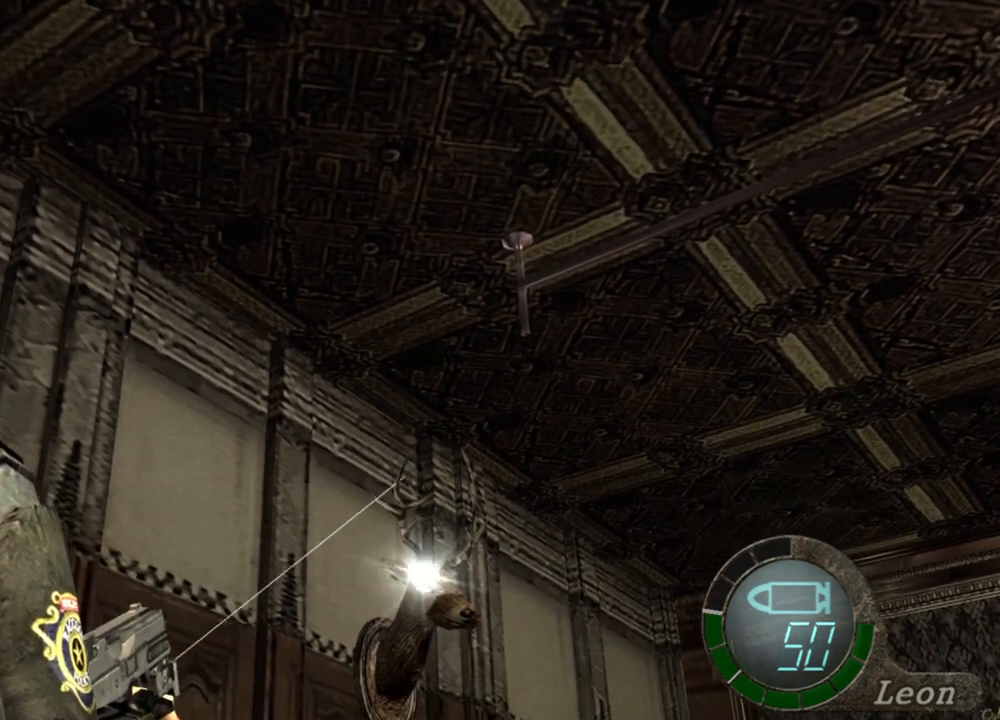
{"keys": [], "mouse": ["right"], "events": []}
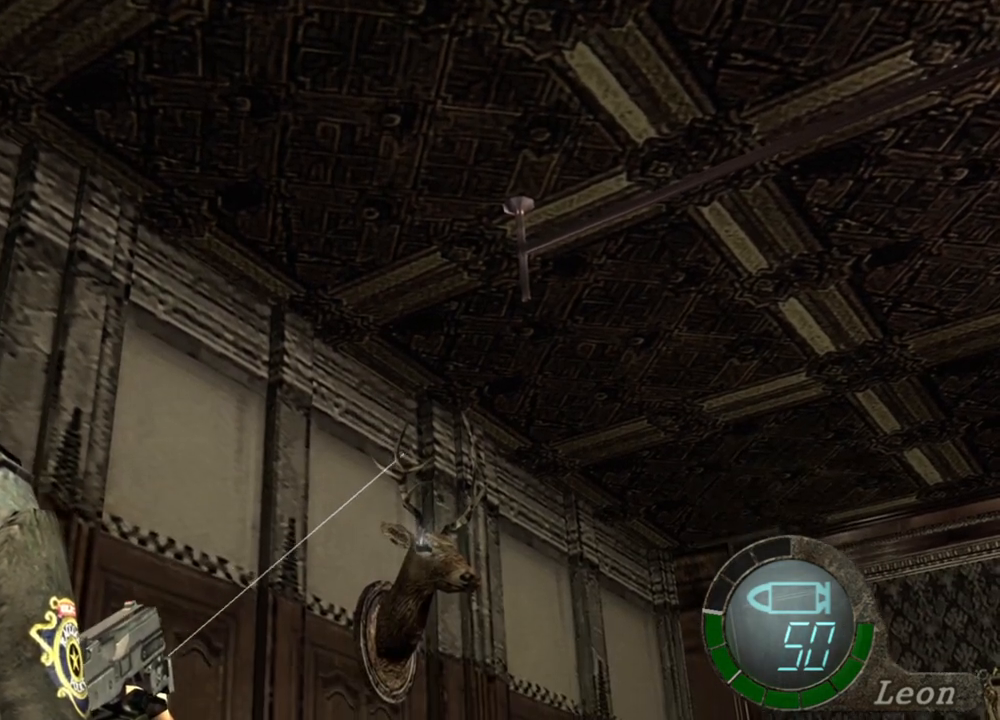
{"keys": [], "mouse": ["right"], "events": []}
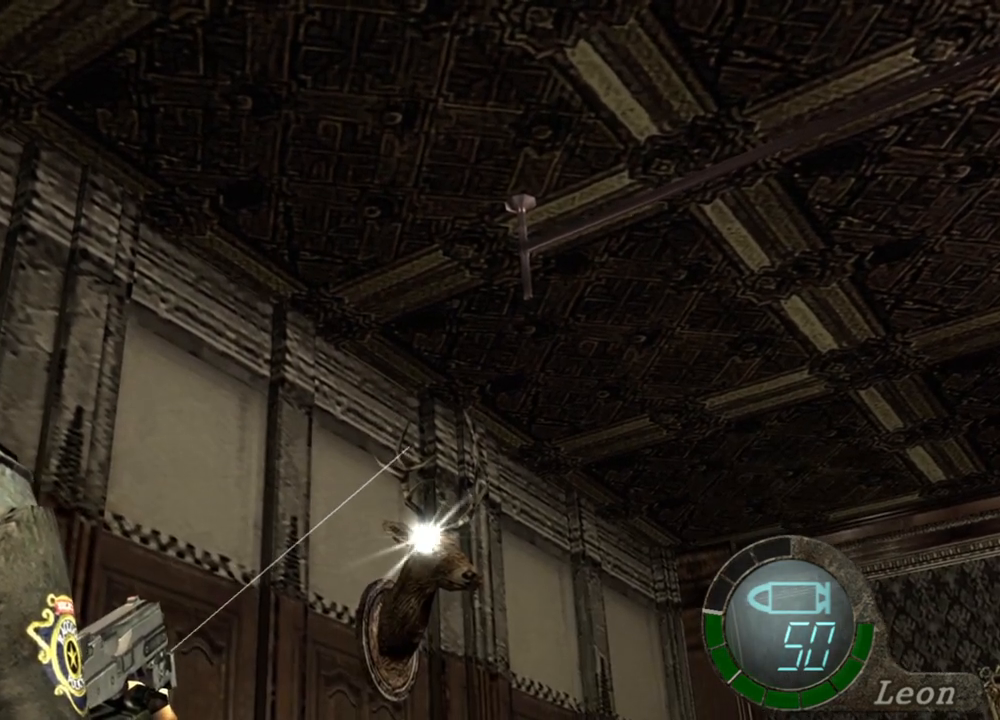
{"keys": [], "mouse": ["right"], "events": []}
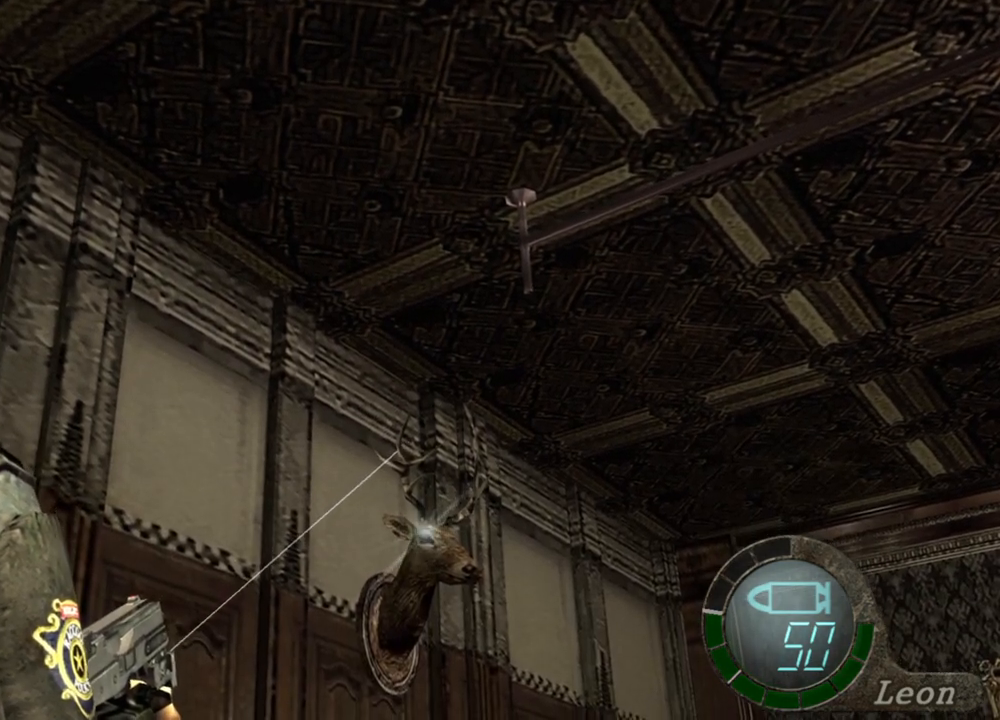
{"keys": [], "mouse": ["right"], "events": []}
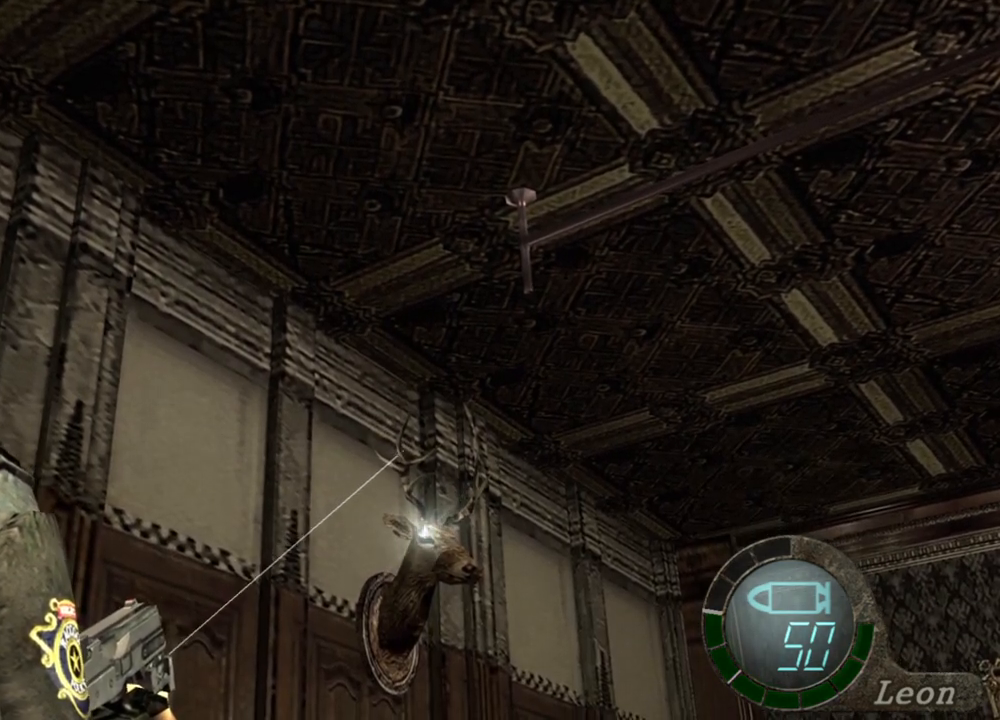
{"keys": [], "mouse": ["right"], "events": []}
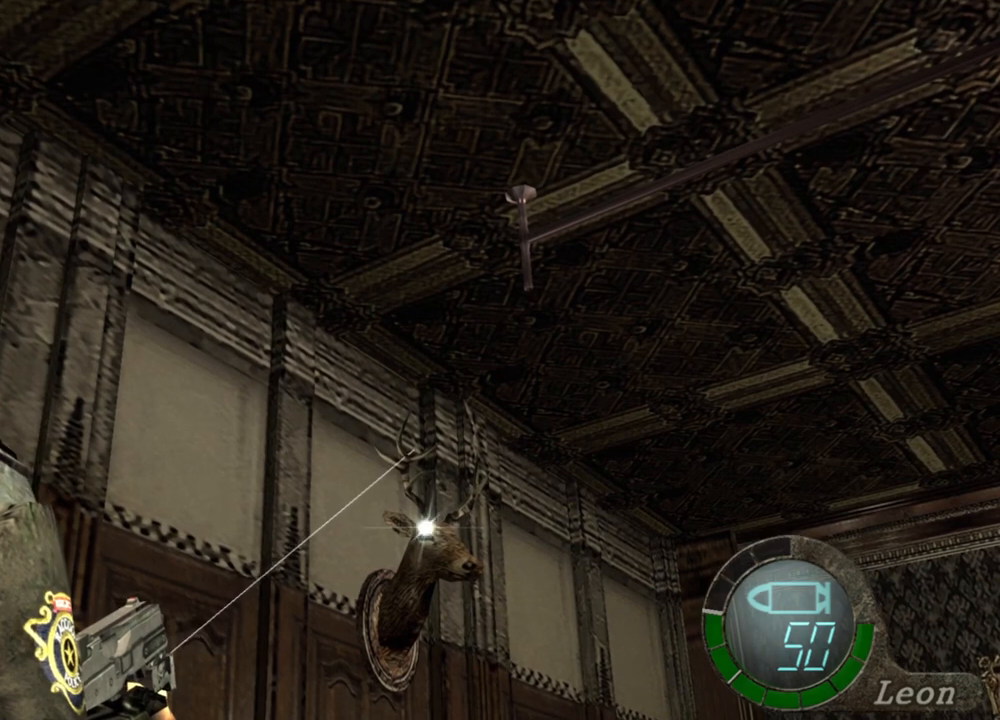
{"keys": [], "mouse": ["right"], "events": []}
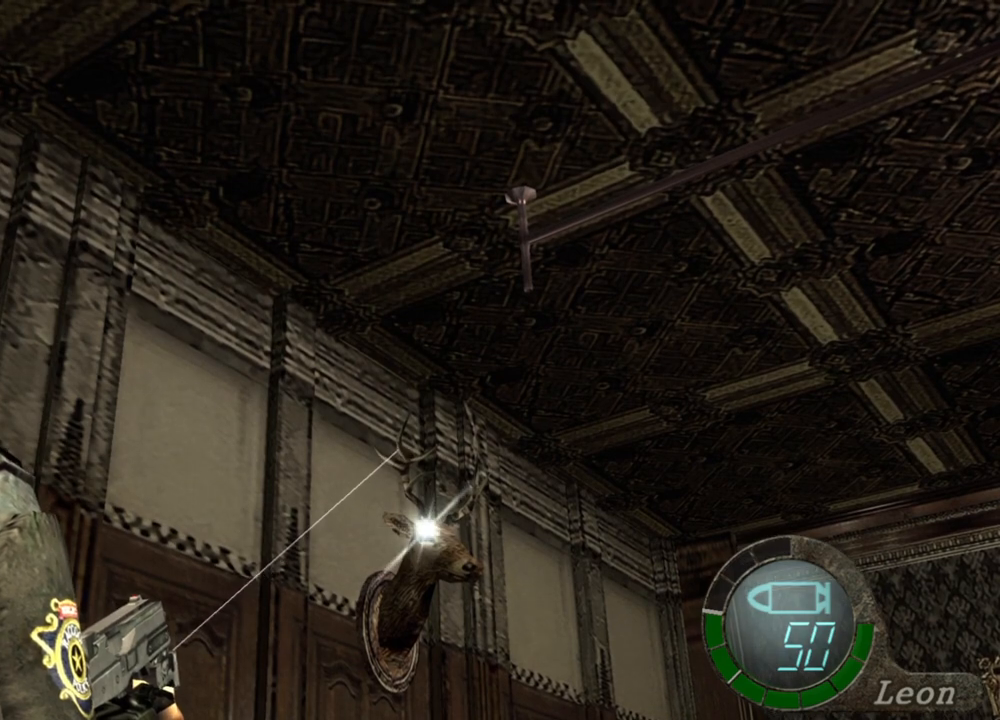
{"keys": [], "mouse": ["right"], "events": []}
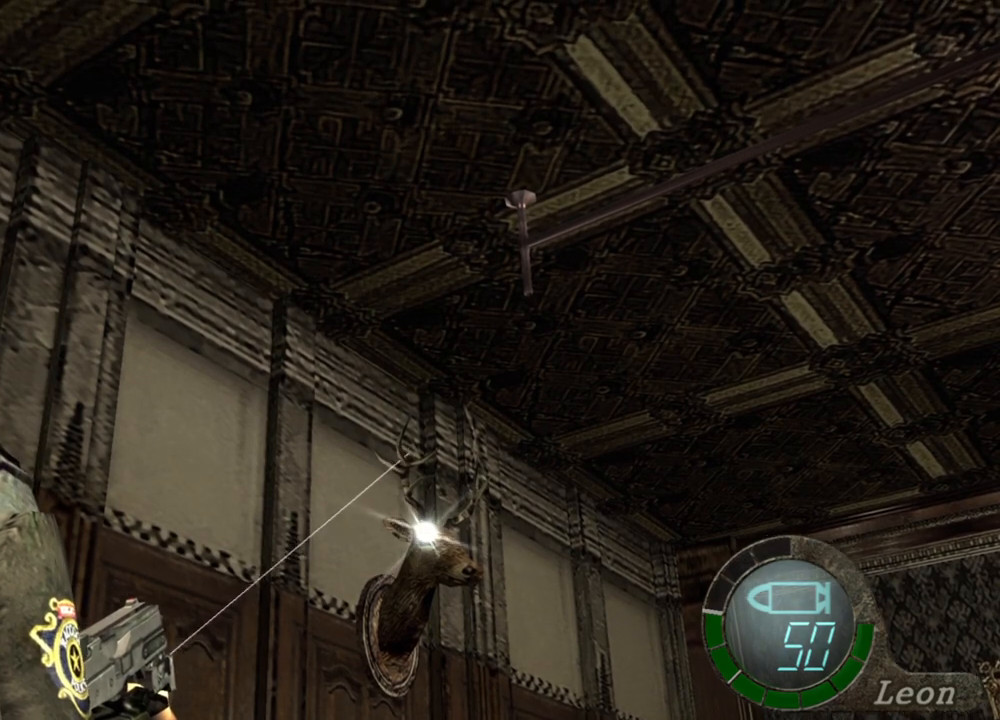
{"keys": [], "mouse": ["right"], "events": []}
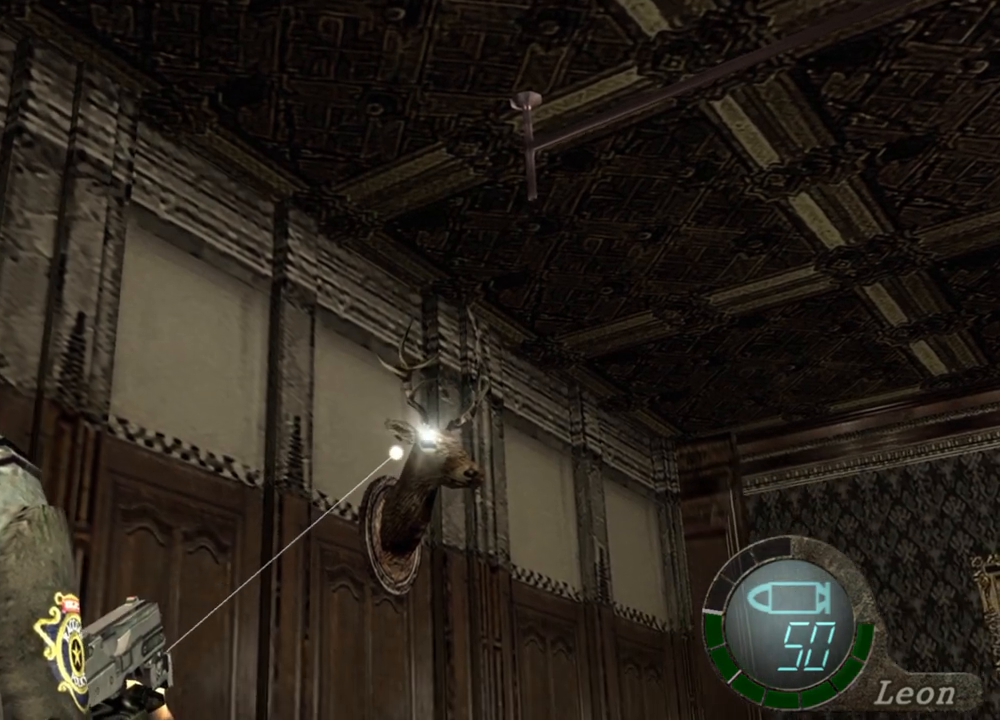
{"keys": [], "mouse": ["right"], "events": []}
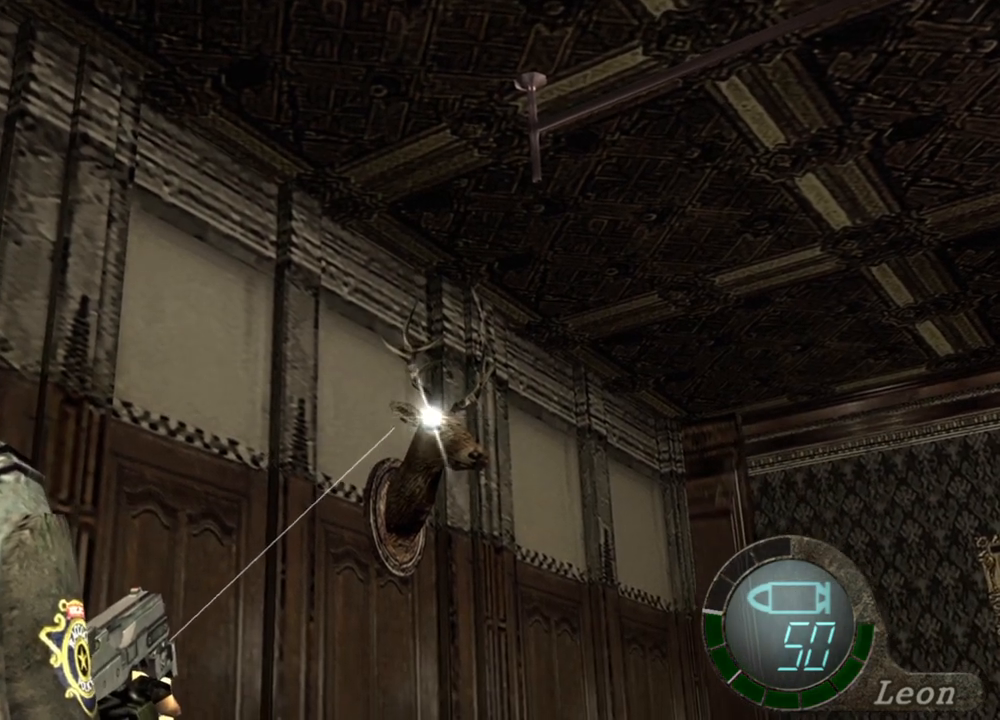
{"keys": [], "mouse": ["right"], "events": []}
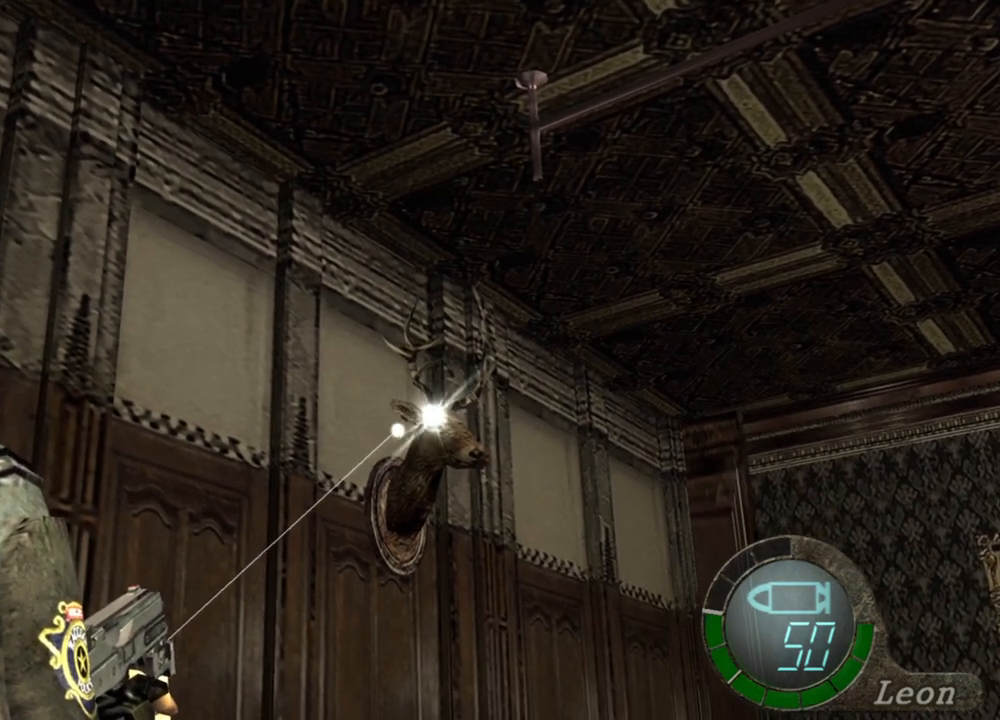
{"keys": [], "mouse": ["right"], "events": []}
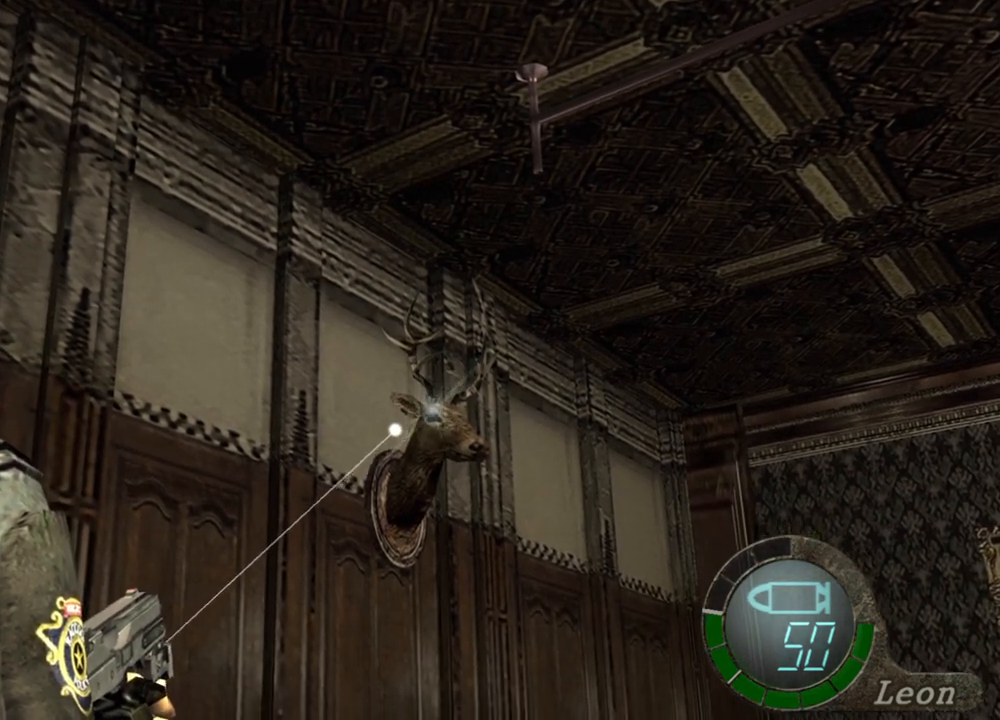
{"keys": [], "mouse": ["right"], "events": []}
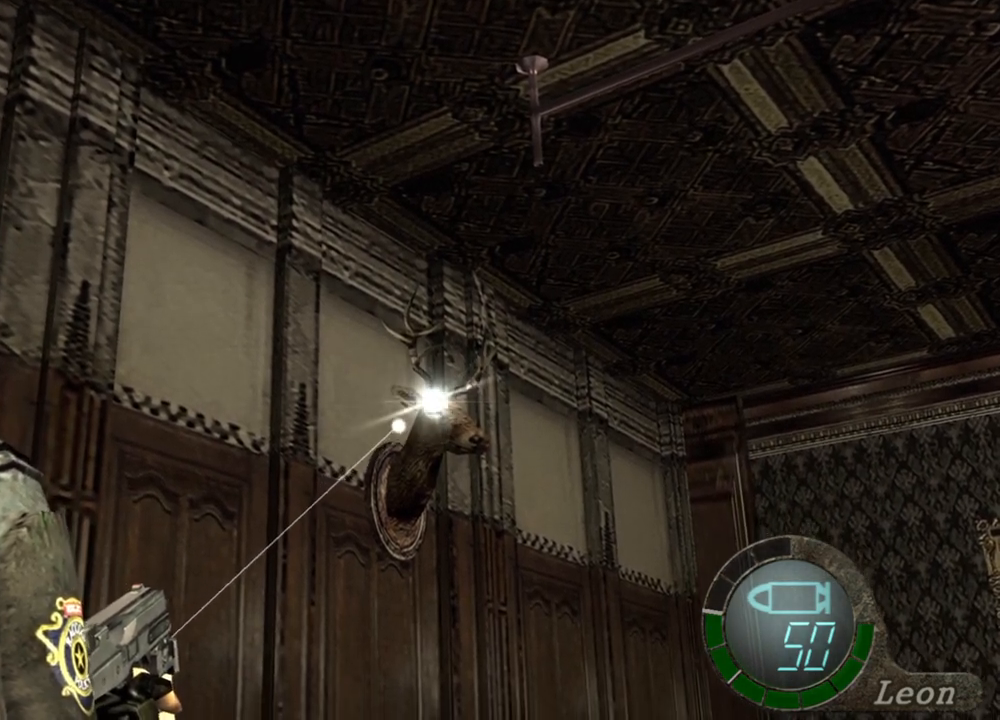
{"keys": [], "mouse": ["right"], "events": []}
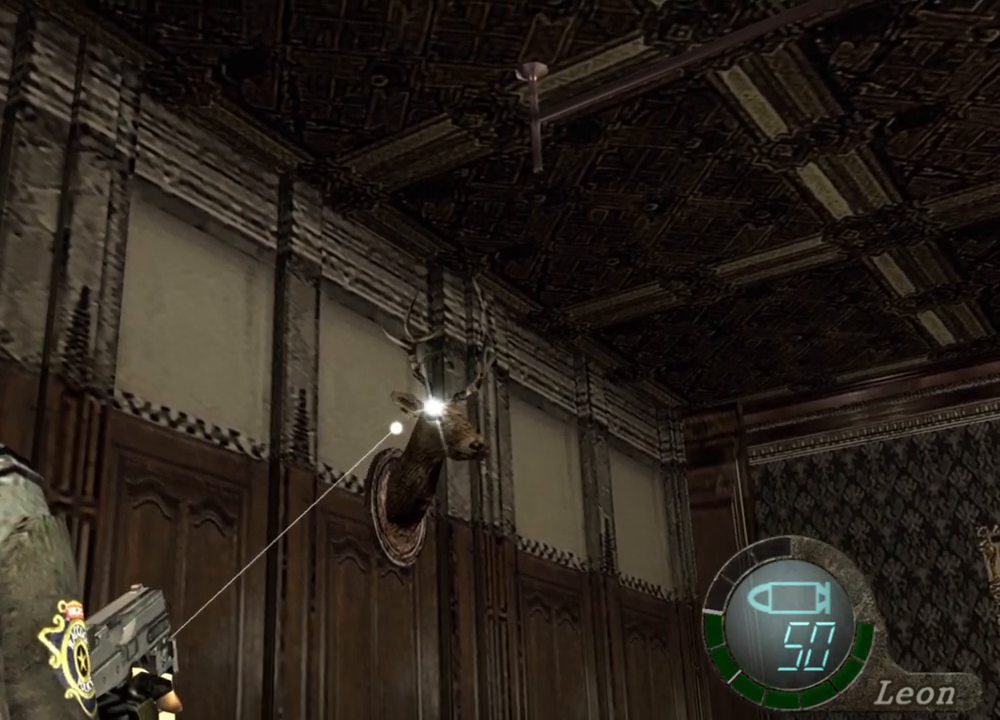
{"keys": [], "mouse": ["right"], "events": []}
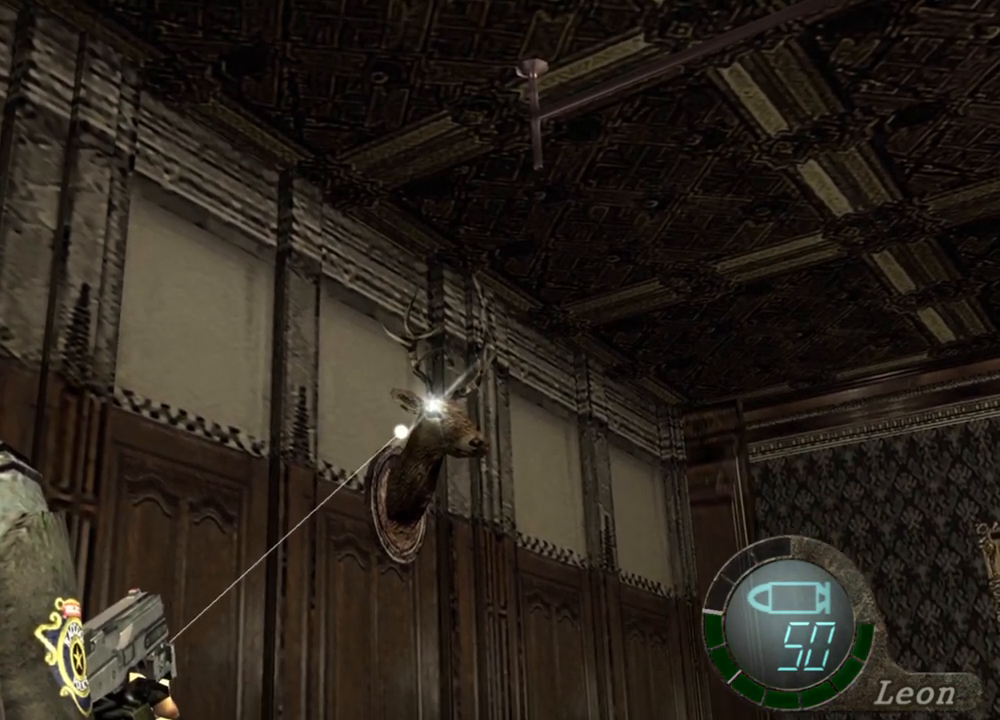
{"keys": [], "mouse": ["right"], "events": [[167, "mouse_left", "down"], [267, "mouse_left", "up"]]}
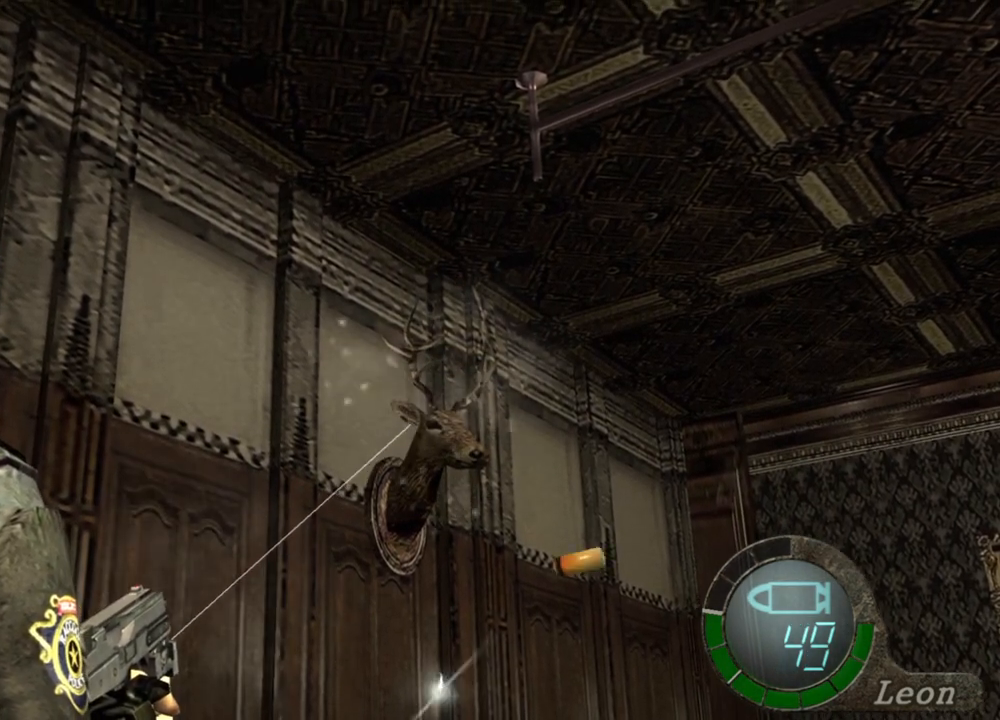
{"keys": [], "mouse": ["right"], "events": []}
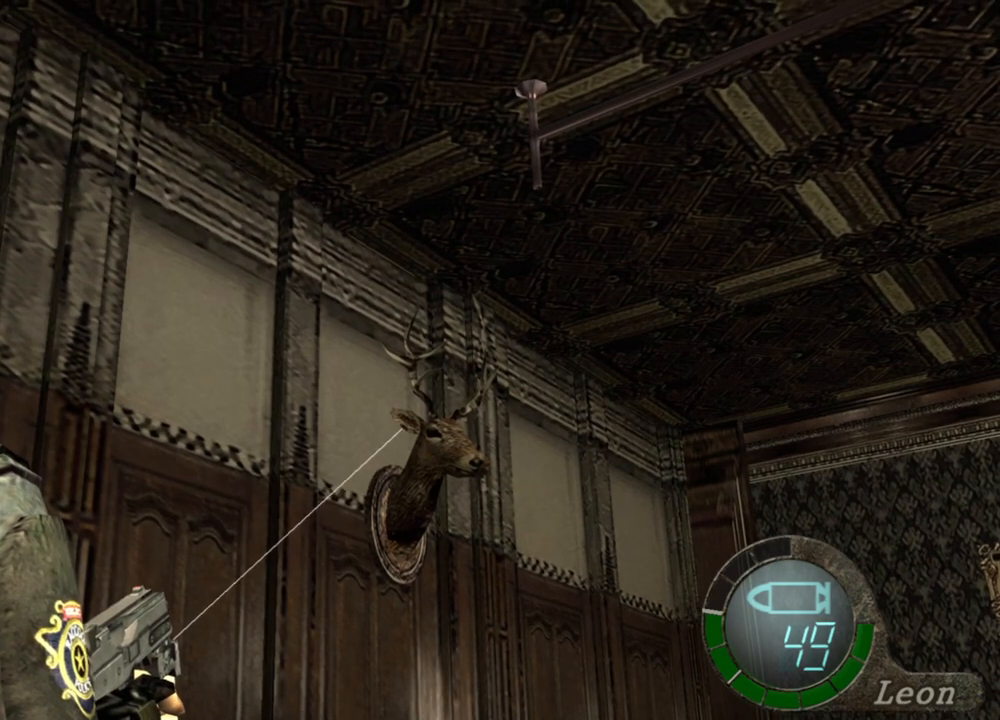
{"keys": [], "mouse": [], "events": [[333, "mouse_right", "up"]]}
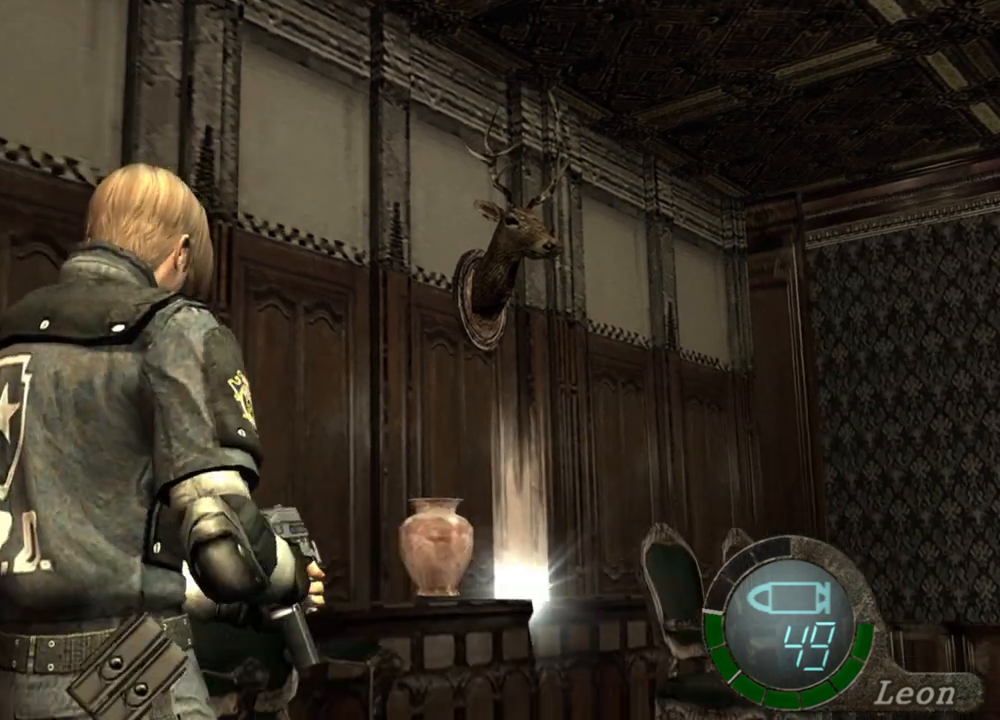
{"keys": ["e", "shift", "w"], "mouse": [], "events": [[100, "w", "down"], [167, "shift", "down"], [300, "e", "down"], [400, "e", "up"], [467, "e", "down"]]}
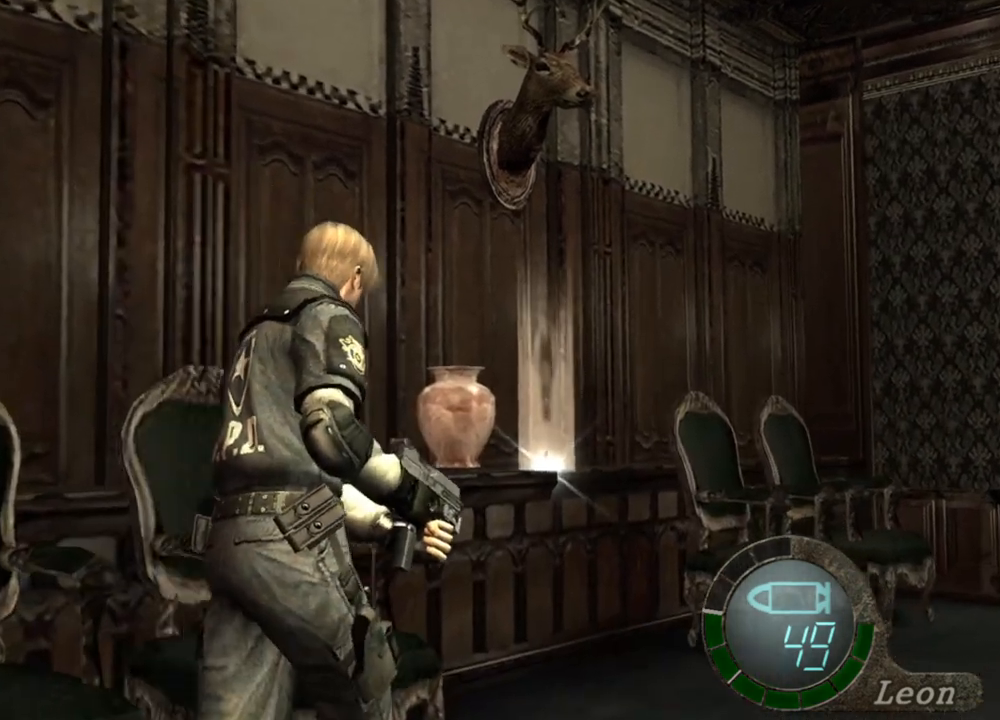
{"keys": ["e", "shift", "w"], "mouse": [], "events": [[67, "e", "up"], [200, "e", "down"], [333, "e", "up"], [367, "e", "down"]]}
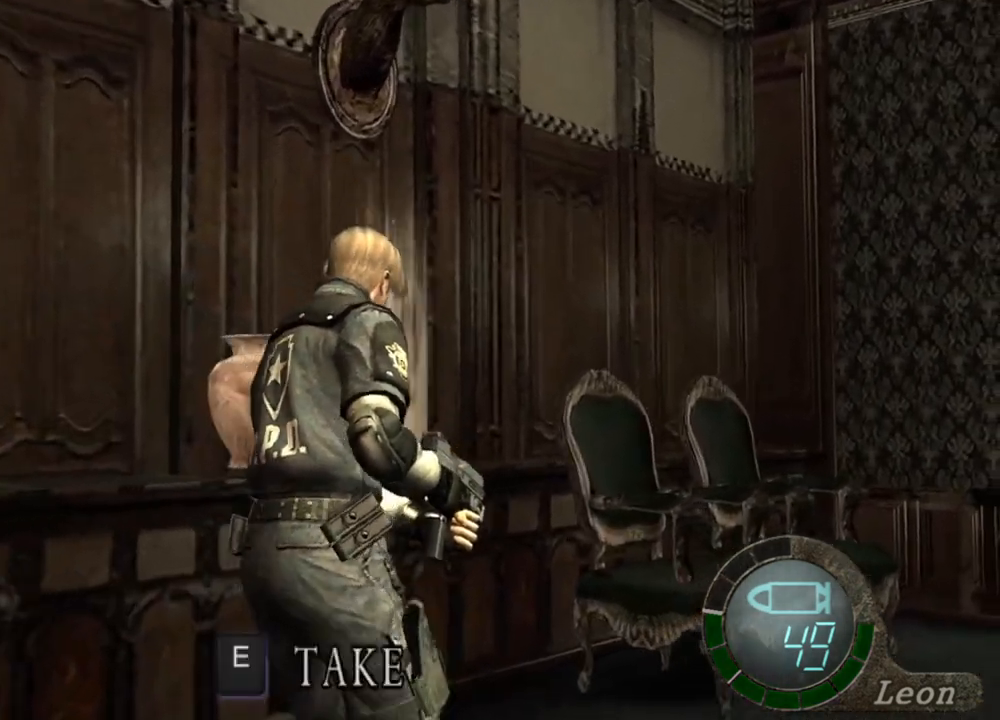
{"keys": ["shift", "w"], "mouse": [], "events": [[200, "e", "up"], [233, "e", "down"], [333, "e", "up"], [367, "e", "down"], [467, "e", "up"]]}
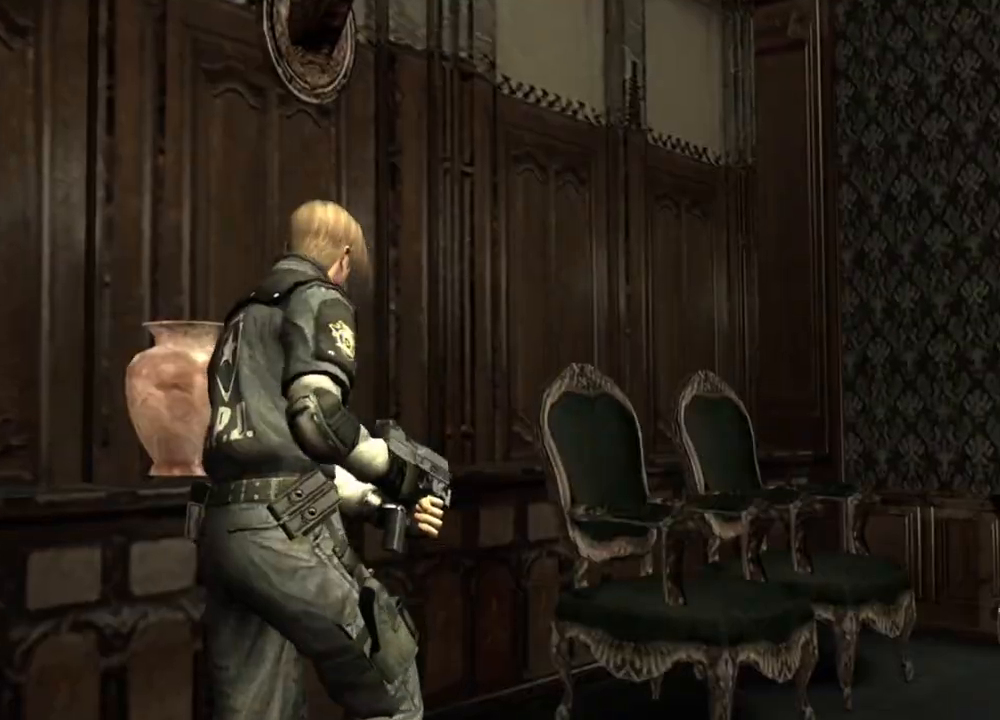
{"keys": ["e", "space"], "mouse": [], "events": [[67, "w", "up"], [100, "shift", "up"], [200, "space", "down"], [433, "e", "down"]]}
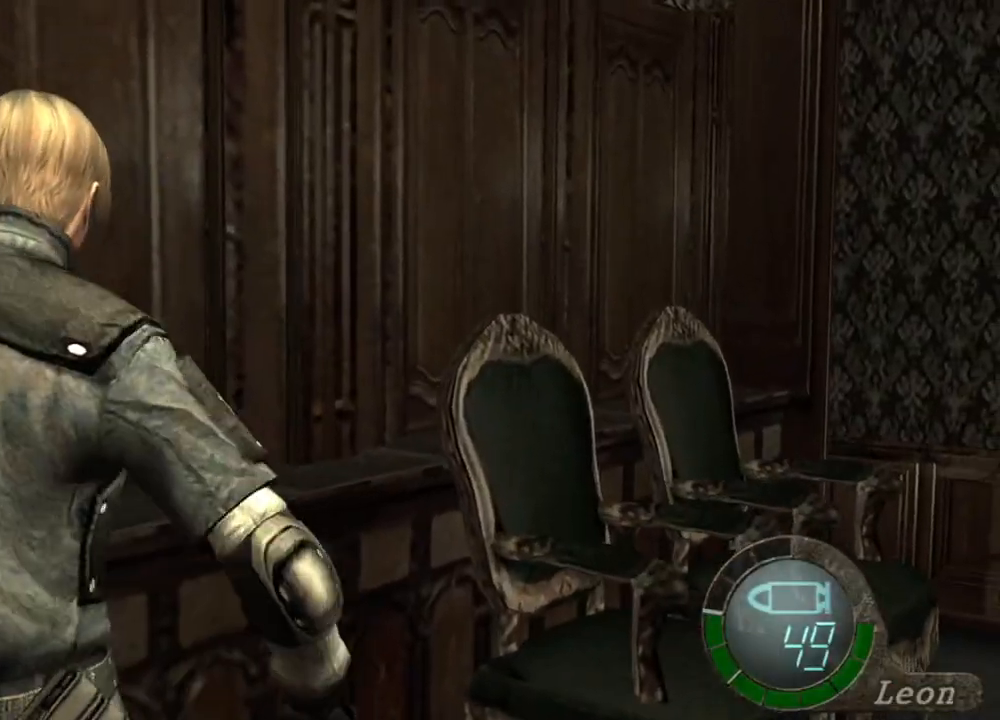
{"keys": ["space"], "mouse": ["left"], "events": [[67, "e", "up"], [433, "mouse_left", "down"]]}
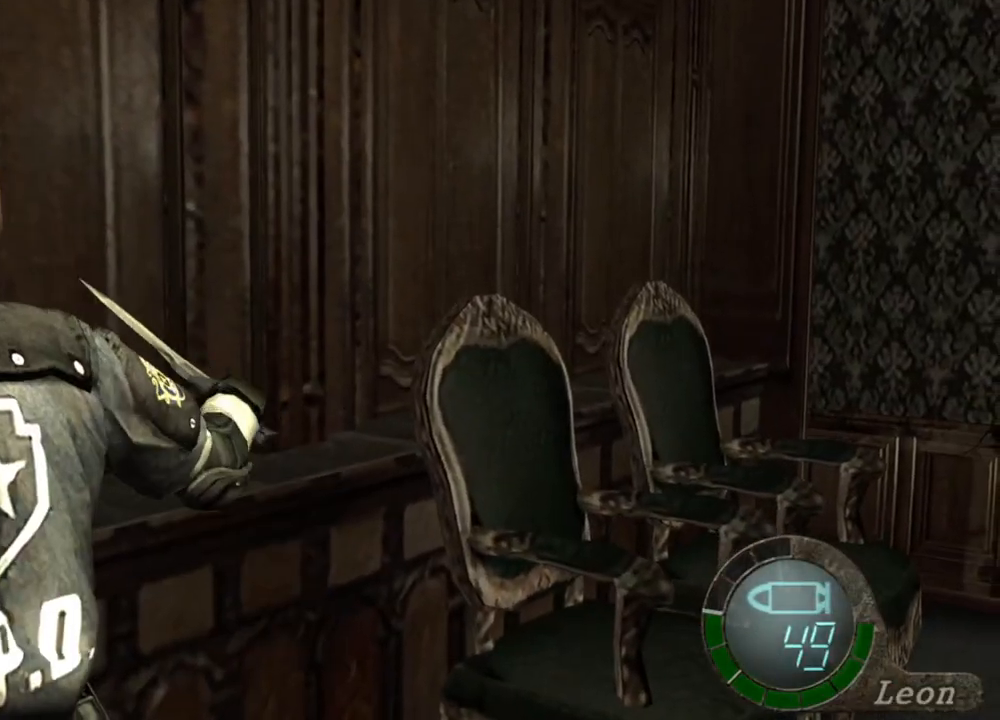
{"keys": ["space"], "mouse": ["left"], "events": []}
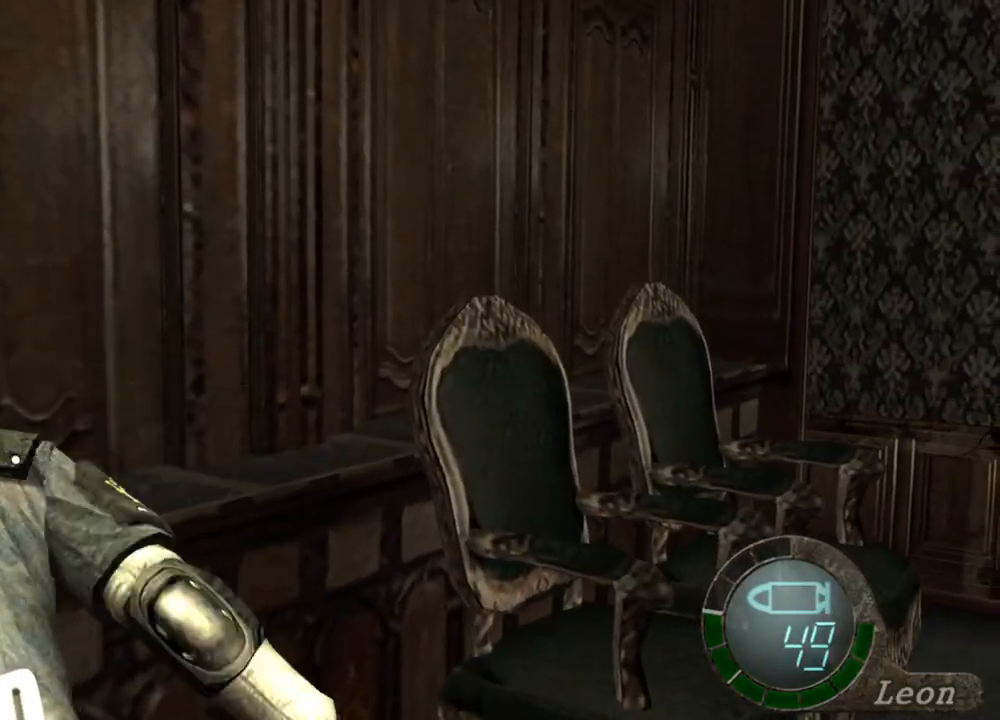
{"keys": ["space"], "mouse": ["left"], "events": [[167, "mouse_left", "up"], [367, "mouse_left", "down"]]}